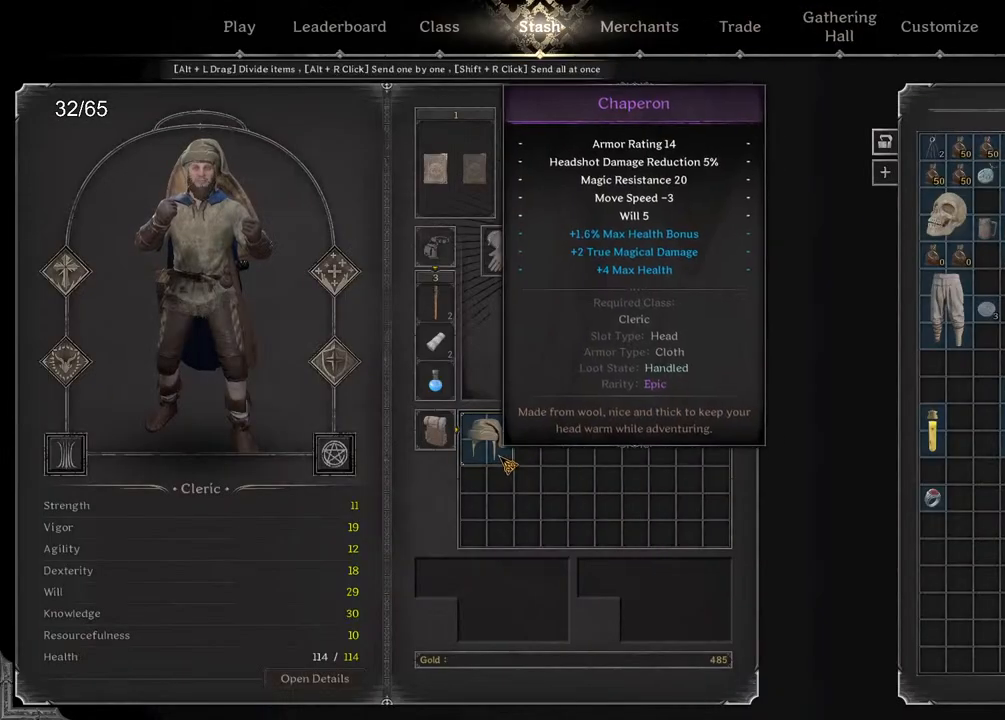
Gameplay with keyboard and mouse; each line is a JSON object with the keys and mouse buttons held at the frame after it. "events" lists presses ("down") and releases ("up") of "a", "ctrl", "d", "e", "q", "s", "shift", "space", "z", "mouse_left", "mouse_wheel", "mouse_right", "mouse_mb4" and "mouse_mb5" between this image and that frame as [ms after this image, input, new state], when the widget could be followed in between. "mouse_left", "mouse_wheel", "mouse_right", "mouse_mb4", "mouse_mb5" = the "left", "wheel", "right", "mb4", "mb5" buttons of the "mouse" list. No other keys are recorded. "wheel" means that the mouse wheel is clicked or scrolled. Mouse movement is not recorded.
{"keys": [], "mouse": ["left"], "events": [[450, "mouse_left", "down"]]}
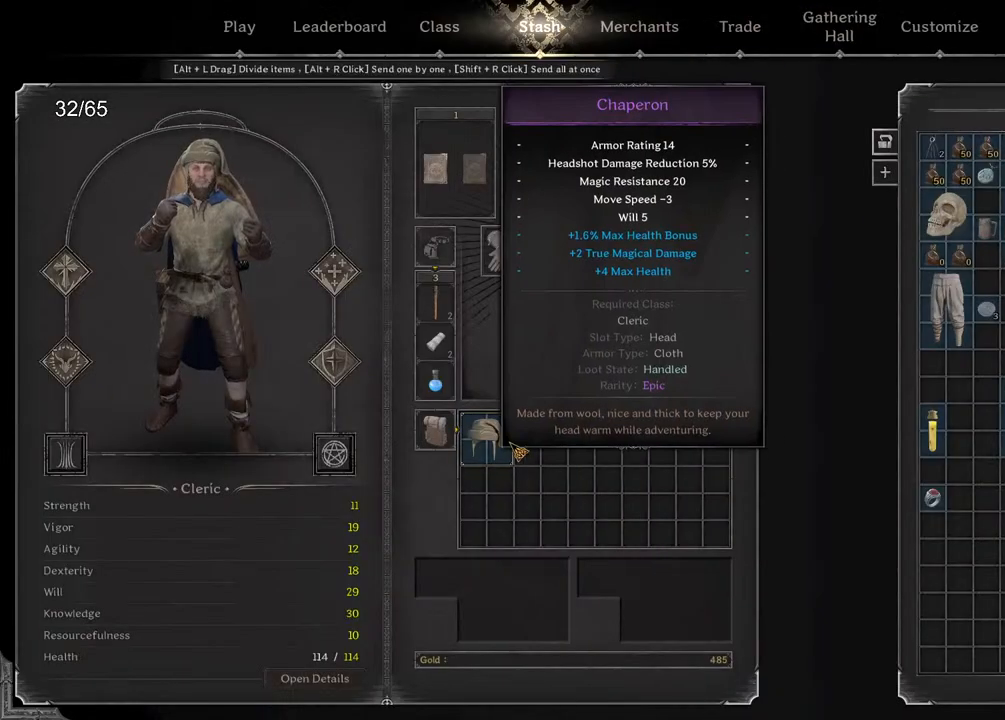
{"keys": [], "mouse": [], "events": [[333, "mouse_left", "up"]]}
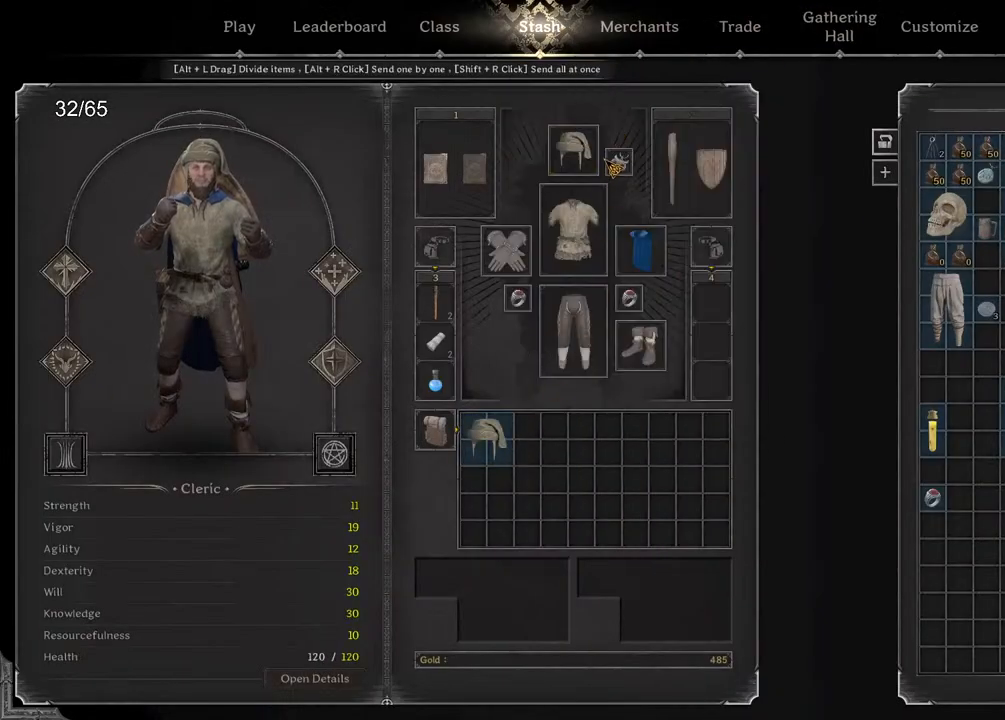
{"keys": [], "mouse": [], "events": []}
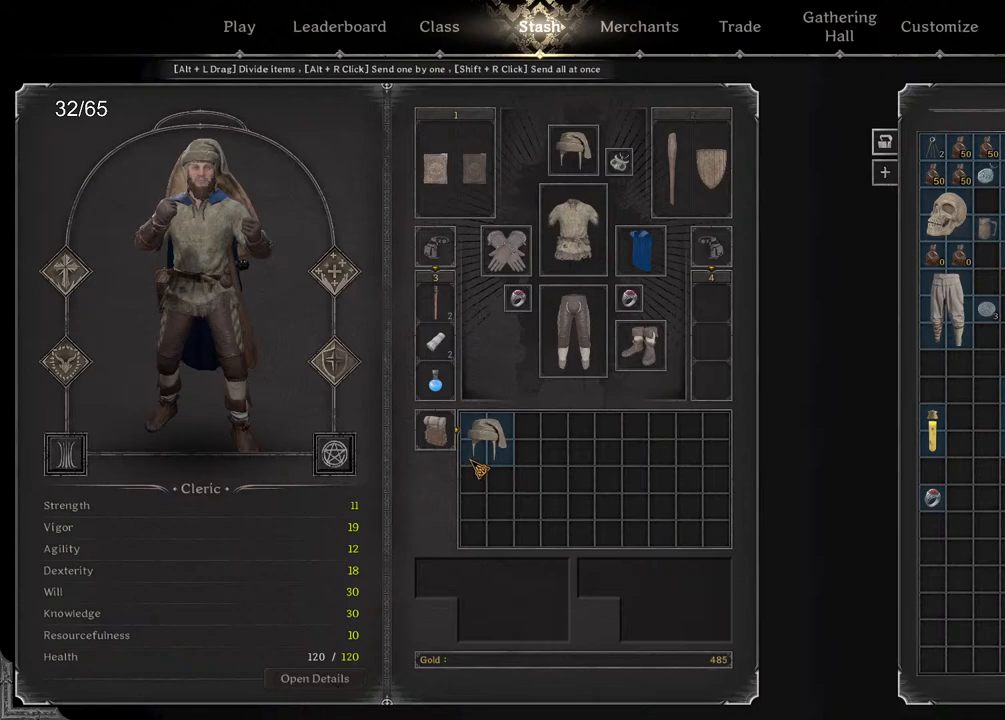
{"keys": [], "mouse": [], "events": [[100, "mouse_left", "down"], [500, "mouse_left", "up"]]}
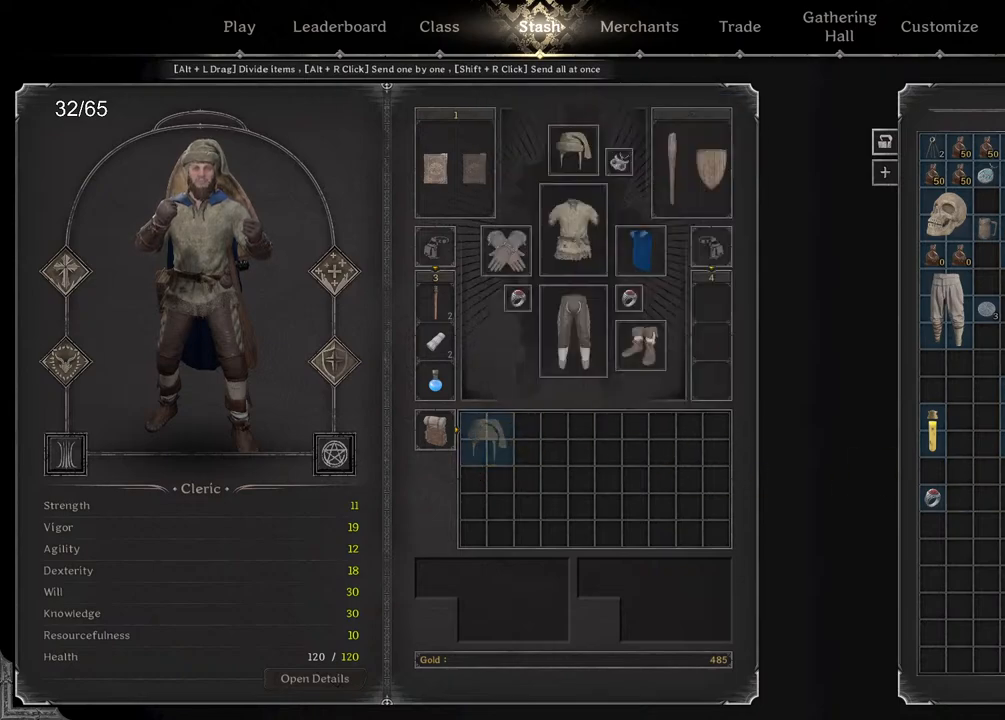
{"keys": [], "mouse": [], "events": [[433, "mouse_left", "down"], [500, "mouse_left", "up"]]}
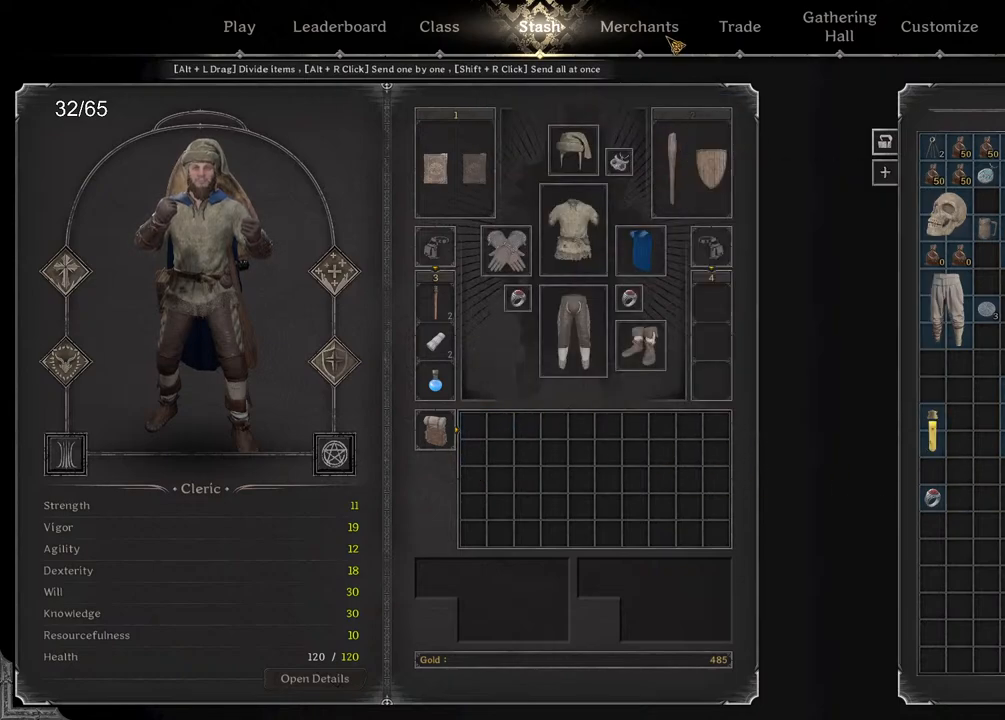
{"keys": [], "mouse": [], "events": [[183, "mouse_left", "down"], [267, "mouse_left", "up"]]}
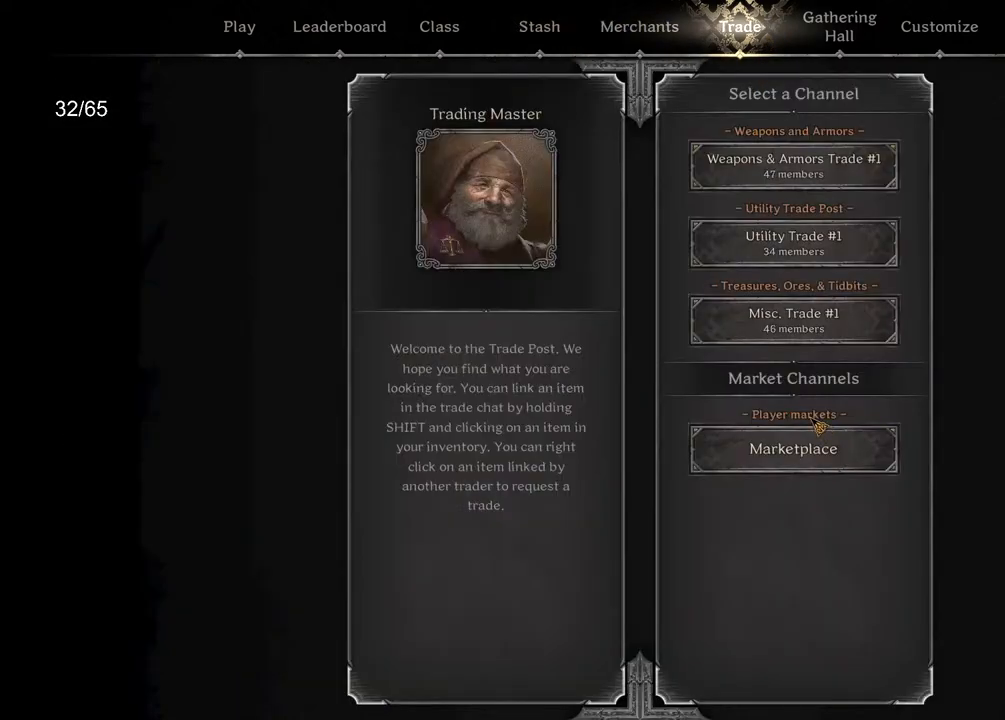
{"keys": [], "mouse": [], "events": [[33, "mouse_left", "down"], [100, "mouse_left", "up"], [200, "mouse_left", "down"], [250, "mouse_left", "up"]]}
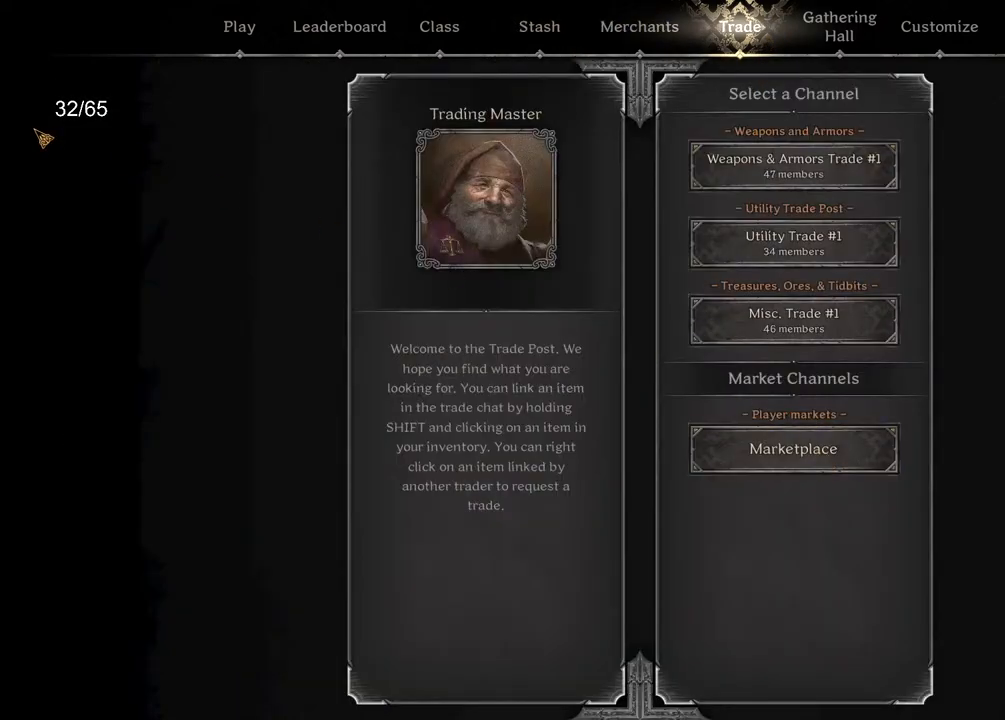
{"keys": [], "mouse": [], "events": [[367, "mouse_left", "down"], [433, "mouse_left", "up"]]}
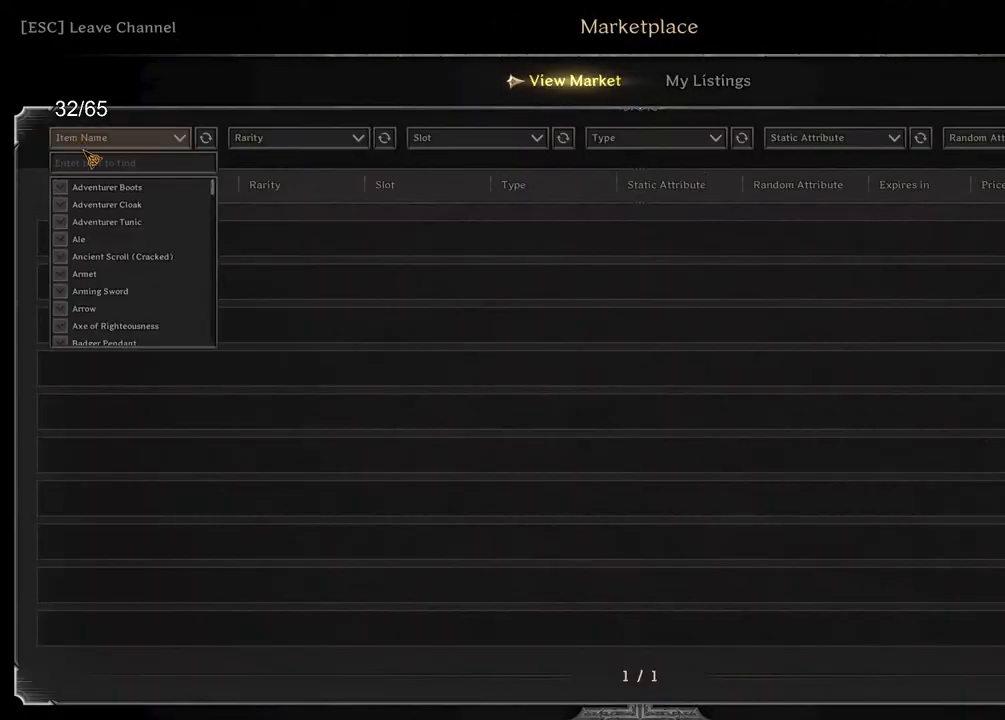
{"keys": [], "mouse": [], "events": [[250, "mouse_left", "down"], [333, "mouse_left", "up"]]}
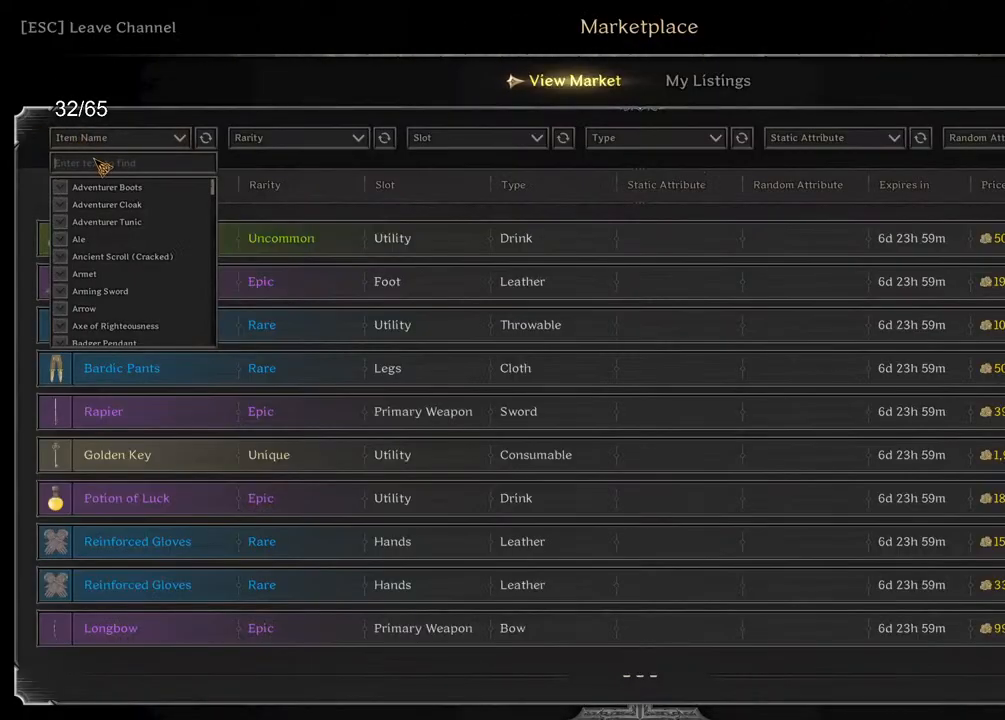
{"keys": [], "mouse": [], "events": [[367, "e", "down"], [400, "a", "down"], [433, "e", "up"], [483, "a", "up"]]}
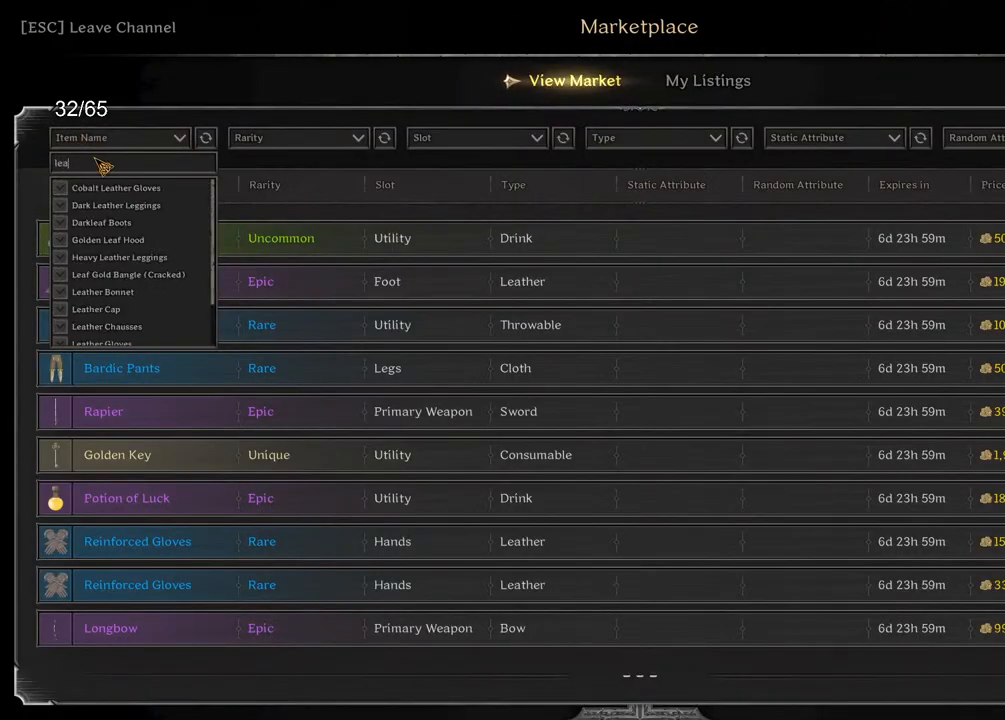
{"keys": [], "mouse": [], "events": []}
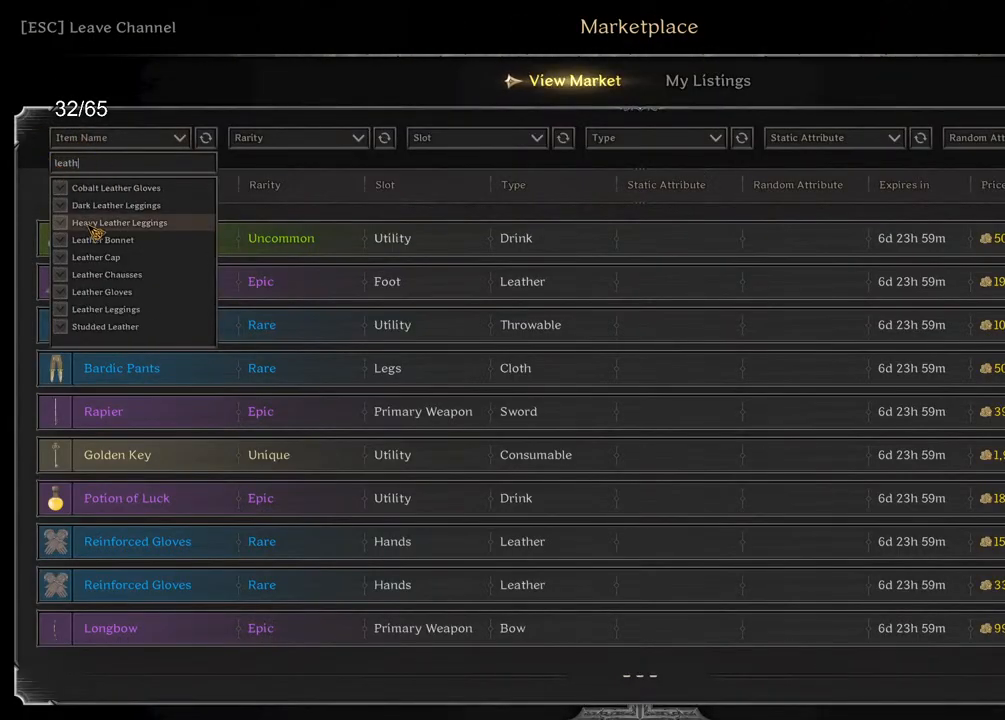
{"keys": [], "mouse": [], "events": []}
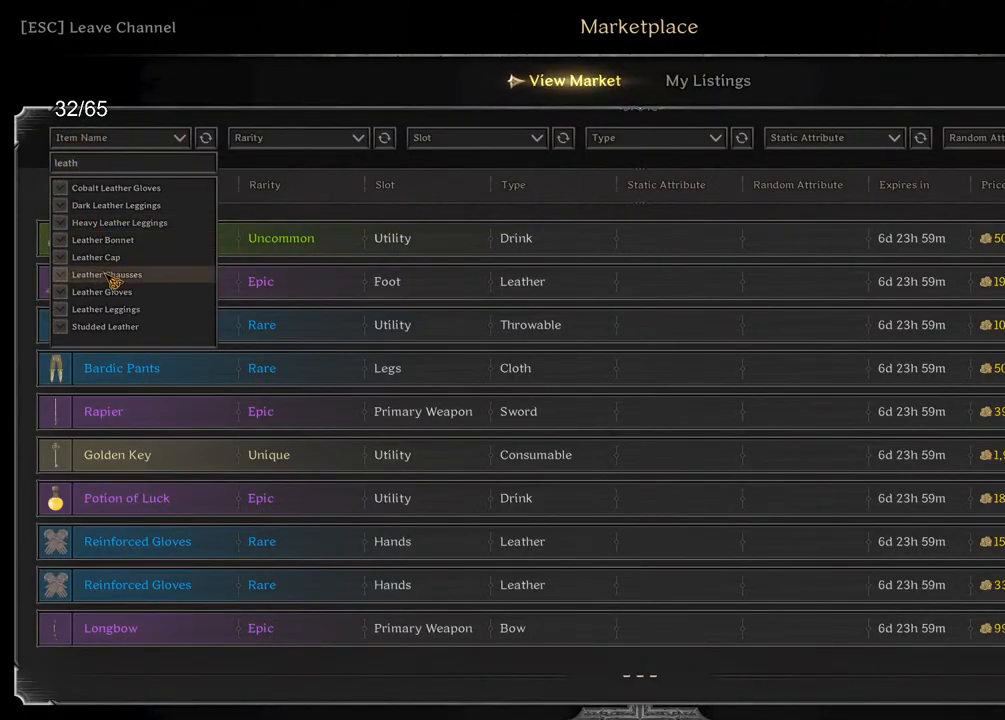
{"keys": [], "mouse": [], "events": [[33, "mouse_left", "down"], [117, "mouse_left", "up"]]}
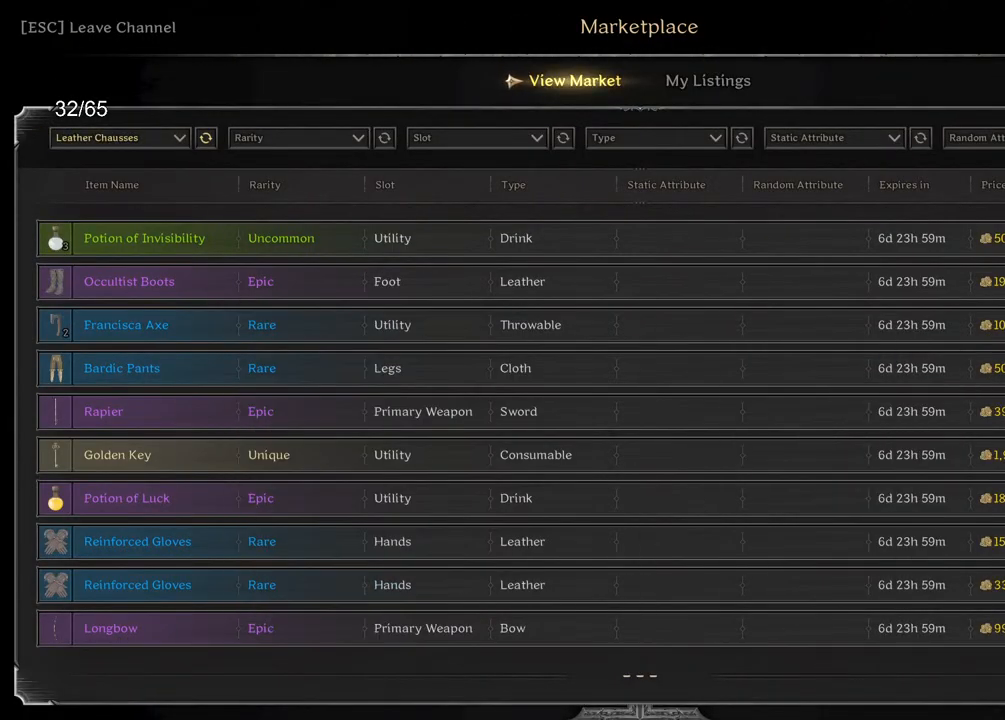
{"keys": [], "mouse": [], "events": [[133, "mouse_left", "down"], [183, "mouse_left", "up"], [333, "mouse_left", "down"], [383, "mouse_left", "up"]]}
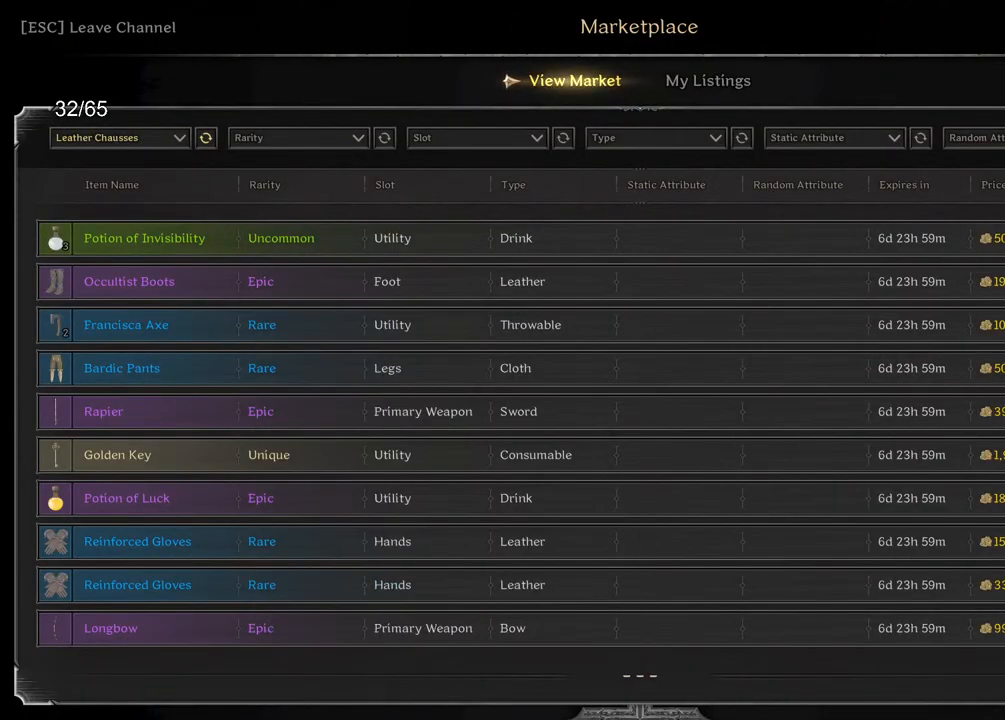
{"keys": [], "mouse": [], "events": [[67, "mouse_left", "down"], [133, "mouse_left", "up"]]}
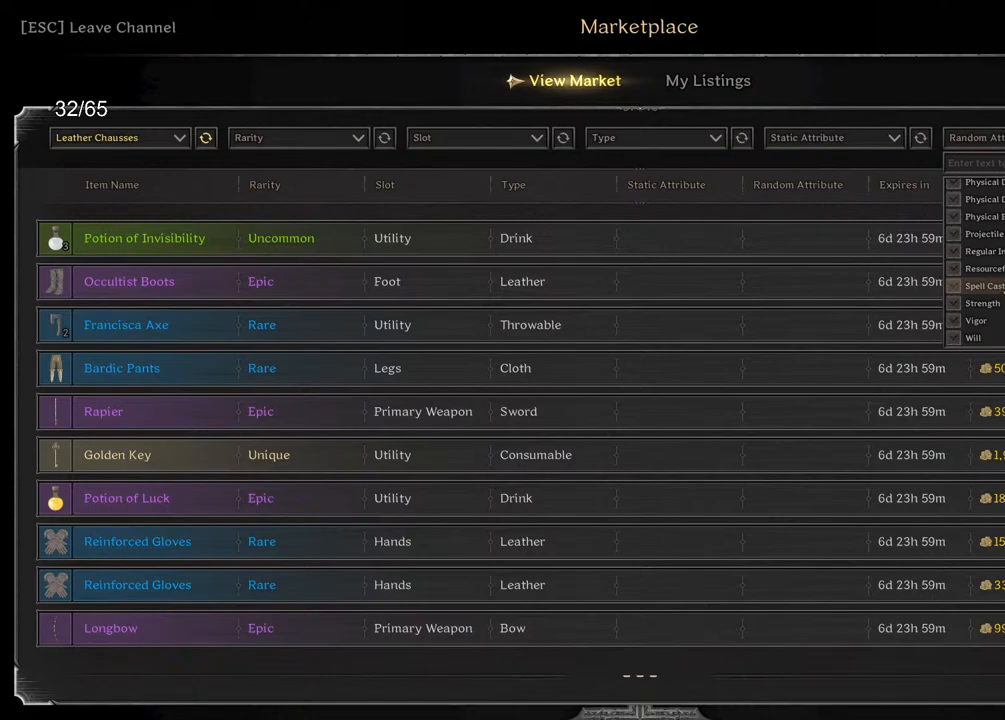
{"keys": [], "mouse": [], "events": [[150, "mouse_wheel", "down"], [200, "mouse_wheel", "up"], [367, "mouse_wheel", "down"], [433, "mouse_wheel", "up"]]}
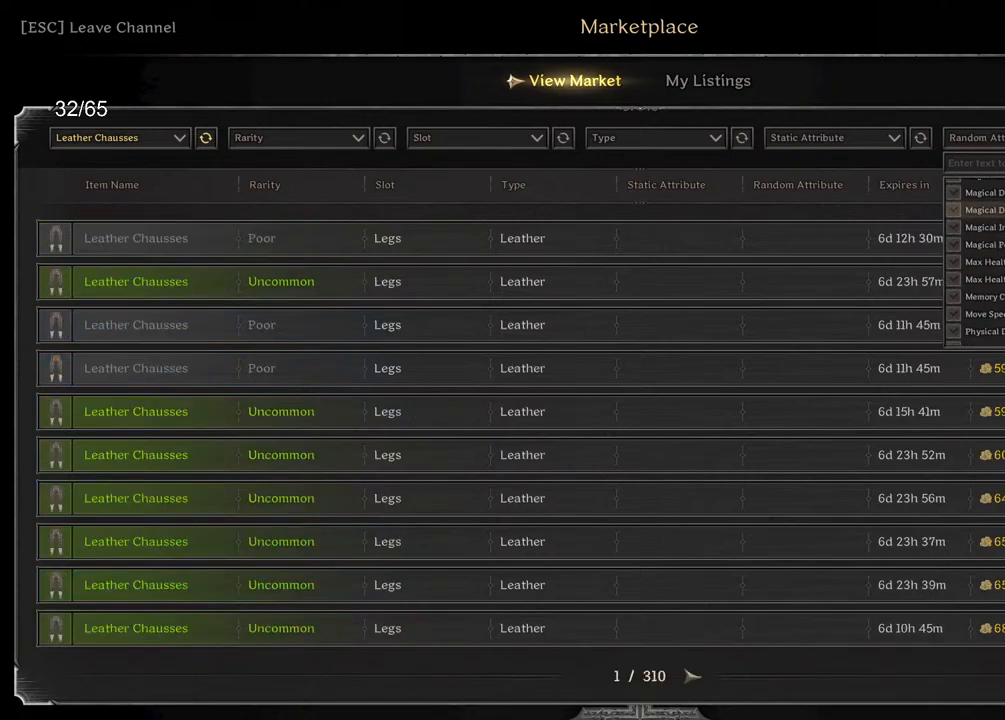
{"keys": [], "mouse": [], "events": [[100, "mouse_wheel", "down"], [250, "mouse_wheel", "up"], [317, "mouse_wheel", "down"], [467, "mouse_wheel", "up"]]}
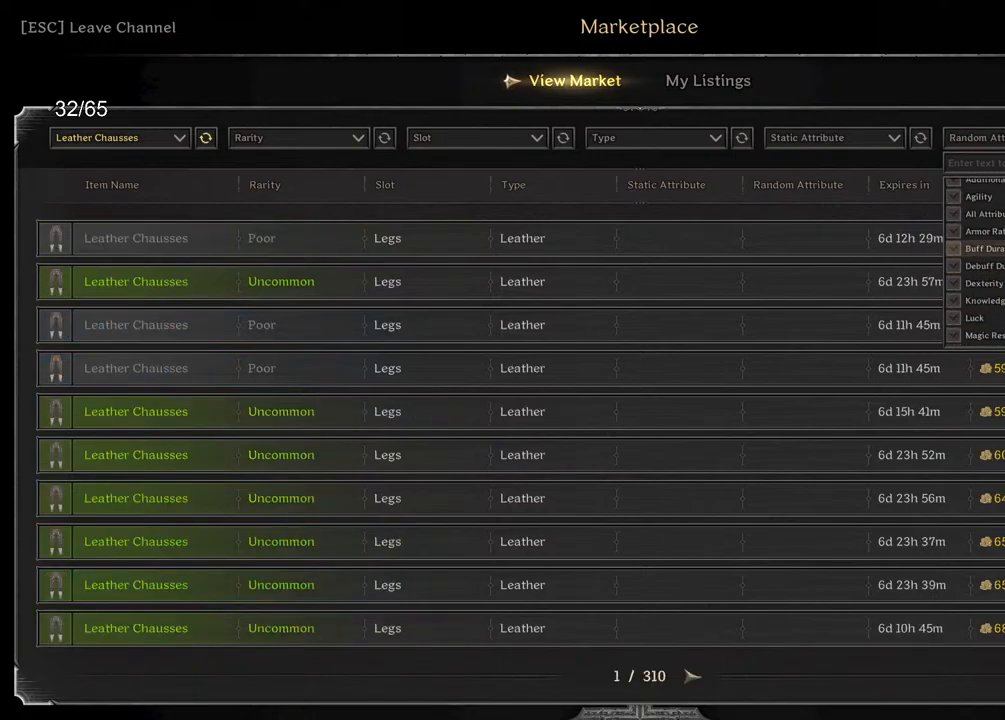
{"keys": [], "mouse": [], "events": [[50, "mouse_wheel", "down"], [133, "mouse_wheel", "up"]]}
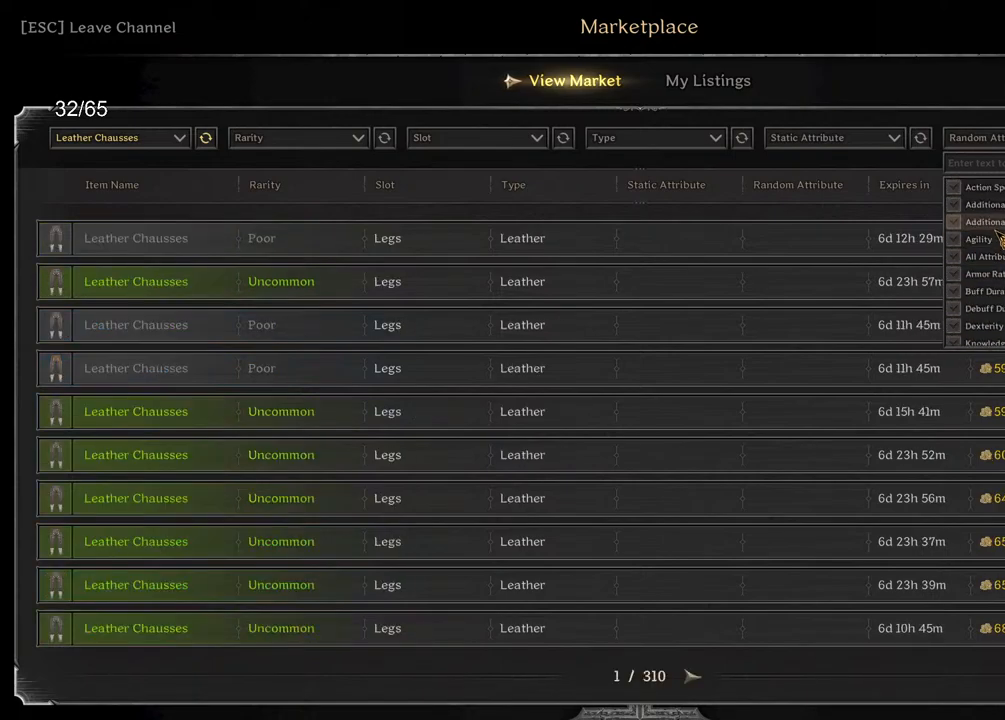
{"keys": [], "mouse": [], "events": [[350, "mouse_left", "down"], [450, "mouse_left", "up"]]}
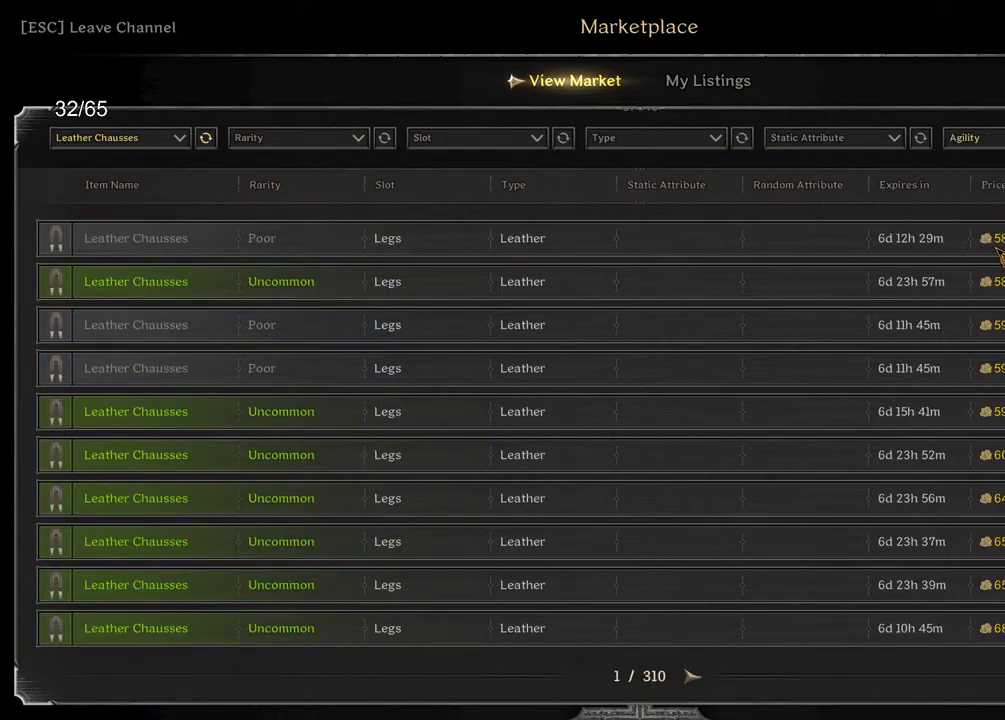
{"keys": [], "mouse": [], "events": [[250, "mouse_left", "down"], [350, "mouse_left", "up"]]}
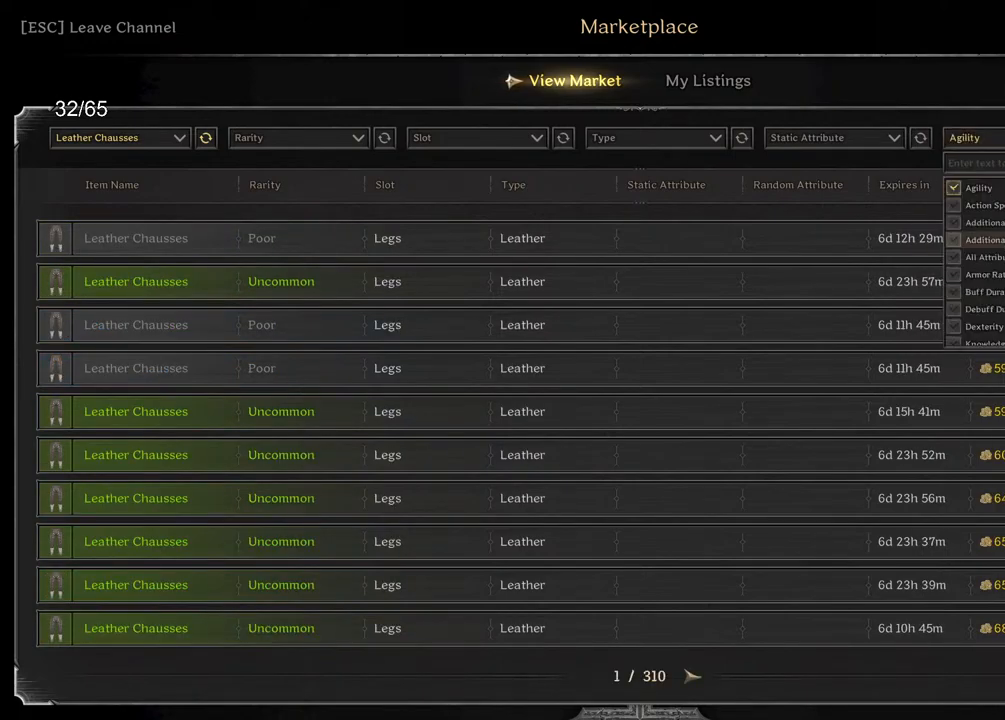
{"keys": [], "mouse": ["left"], "events": [[250, "mouse_left", "down"], [300, "mouse_left", "up"], [500, "mouse_left", "down"]]}
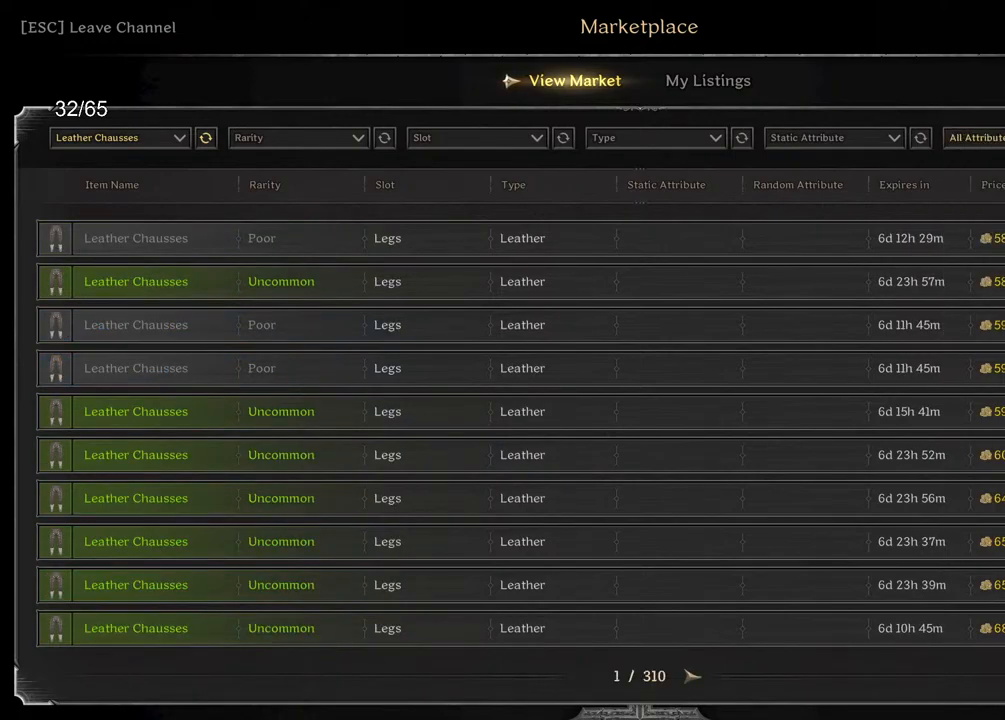
{"keys": [], "mouse": [], "events": [[67, "mouse_left", "up"], [383, "mouse_left", "down"], [450, "mouse_left", "up"]]}
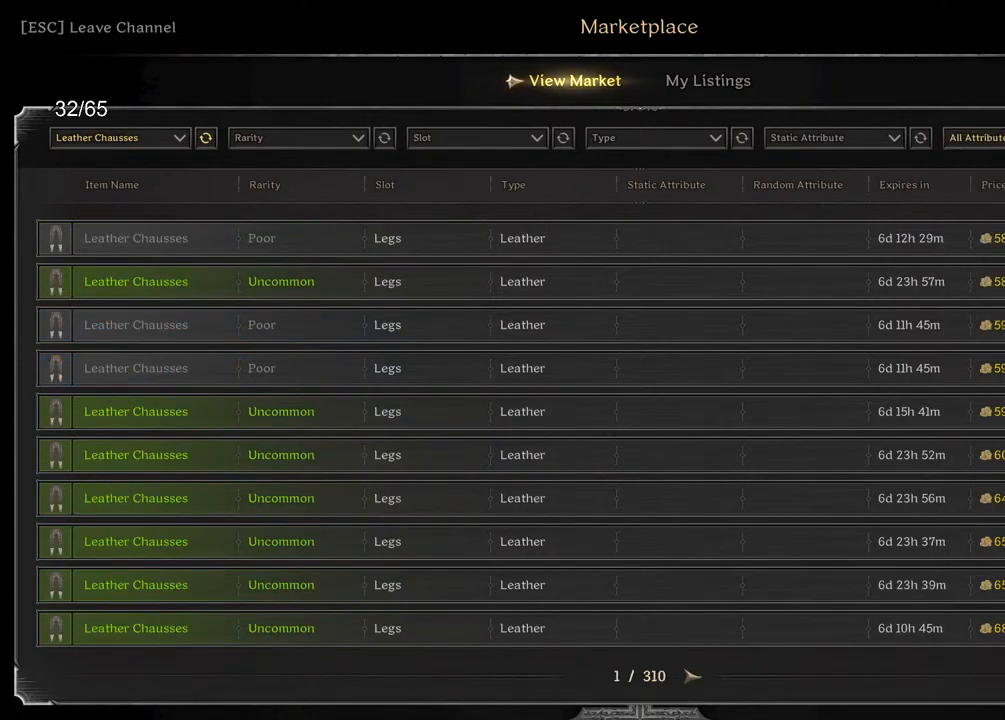
{"keys": [], "mouse": [], "events": []}
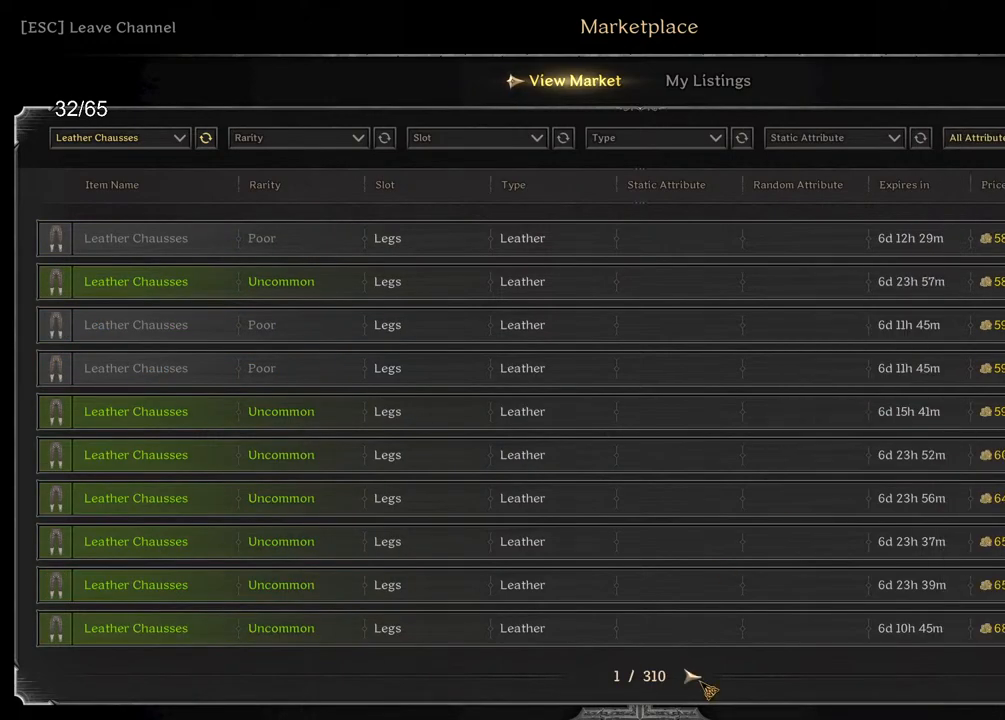
{"keys": [], "mouse": [], "events": [[367, "mouse_left", "down"], [433, "mouse_left", "up"]]}
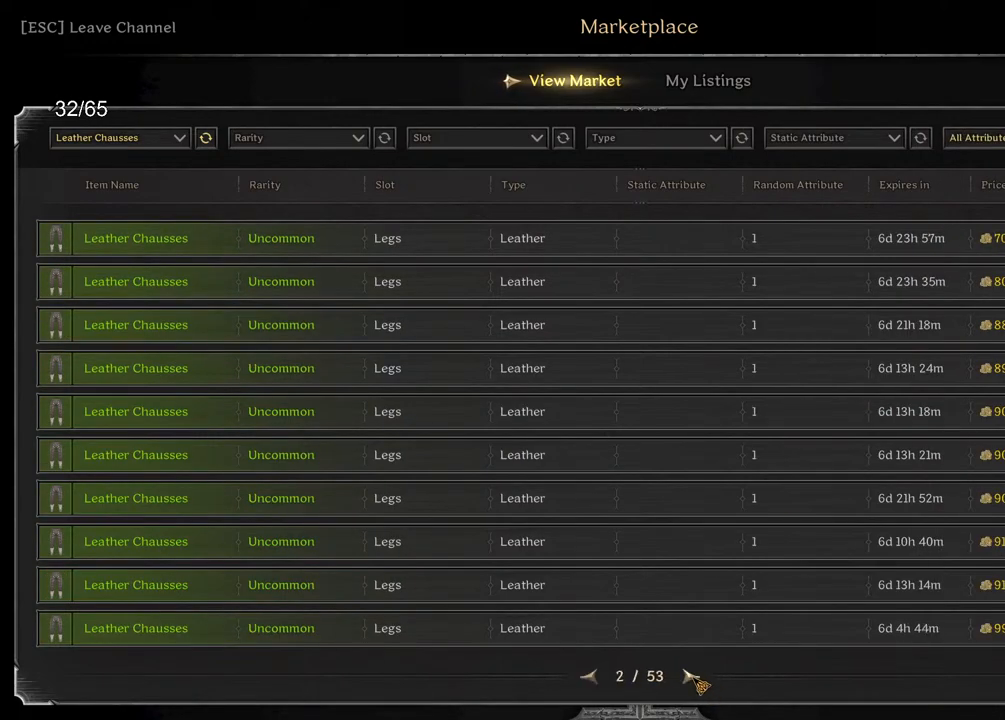
{"keys": [], "mouse": [], "events": []}
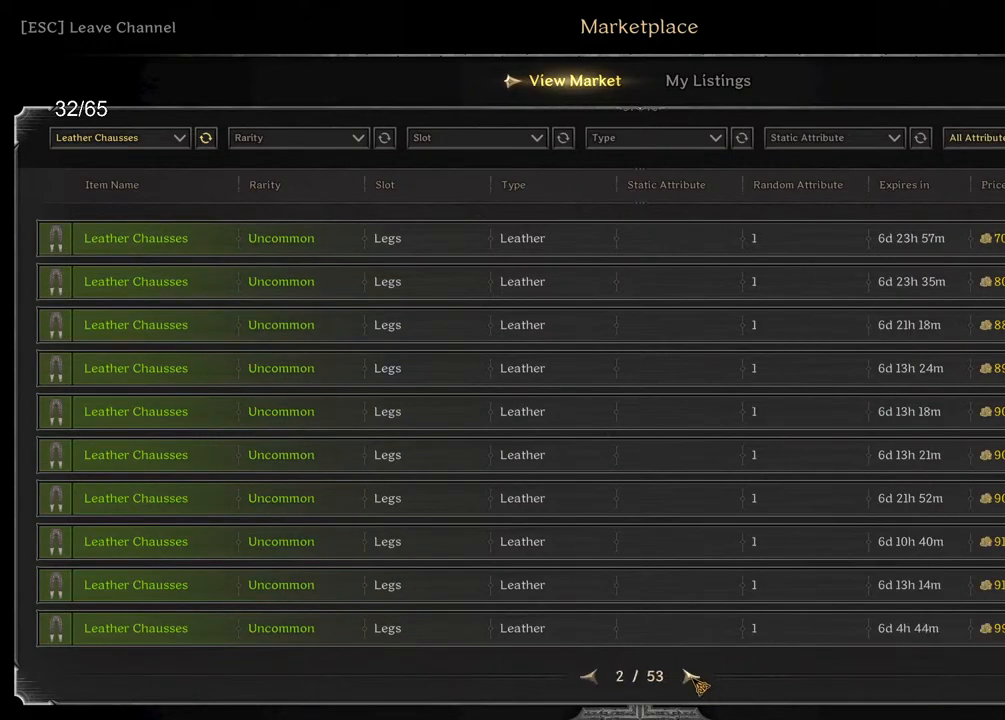
{"keys": [], "mouse": [], "events": [[333, "mouse_left", "down"], [417, "mouse_left", "up"]]}